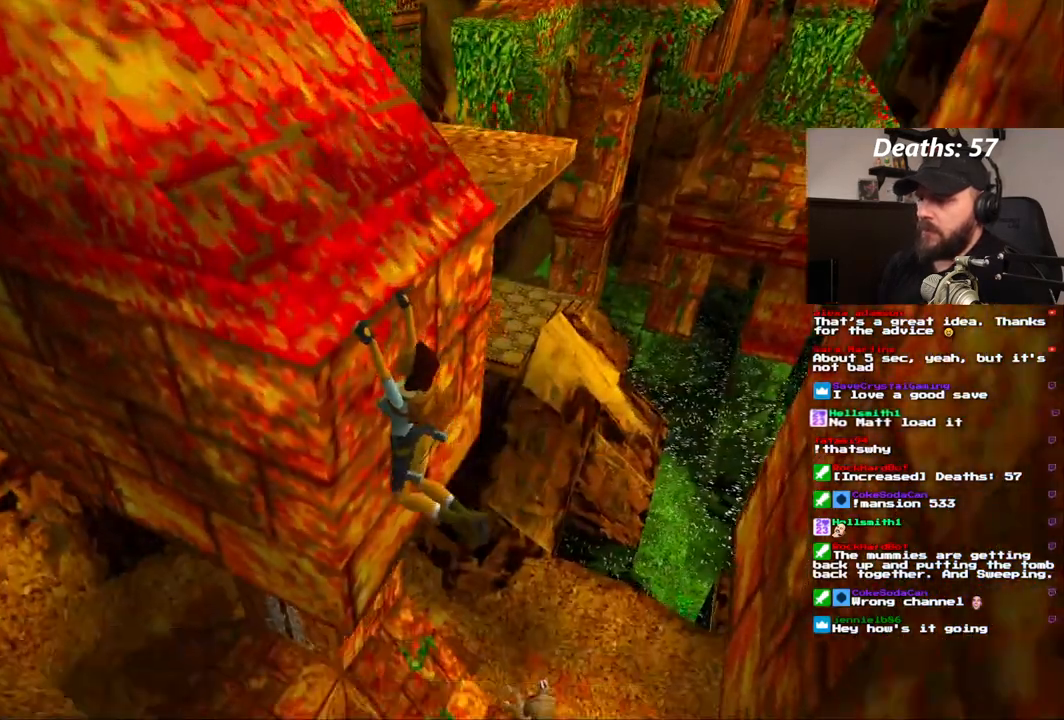
Gameplay with a controller (PlayStation layout); each line is a JSON object with the inputs held at the frame after it (dt_ms = milliseconds from this image to that frame). "events" lists button and stick changes between this image and that frame as [ms after this image, input, new state], when the widget could be followed in between. Not read: L1 L3 R1 R3.
{"dt_ms": 500, "buttons": ["CROSS", "DPAD_RIGHT"], "left_stick": "center", "right_stick": "center"}
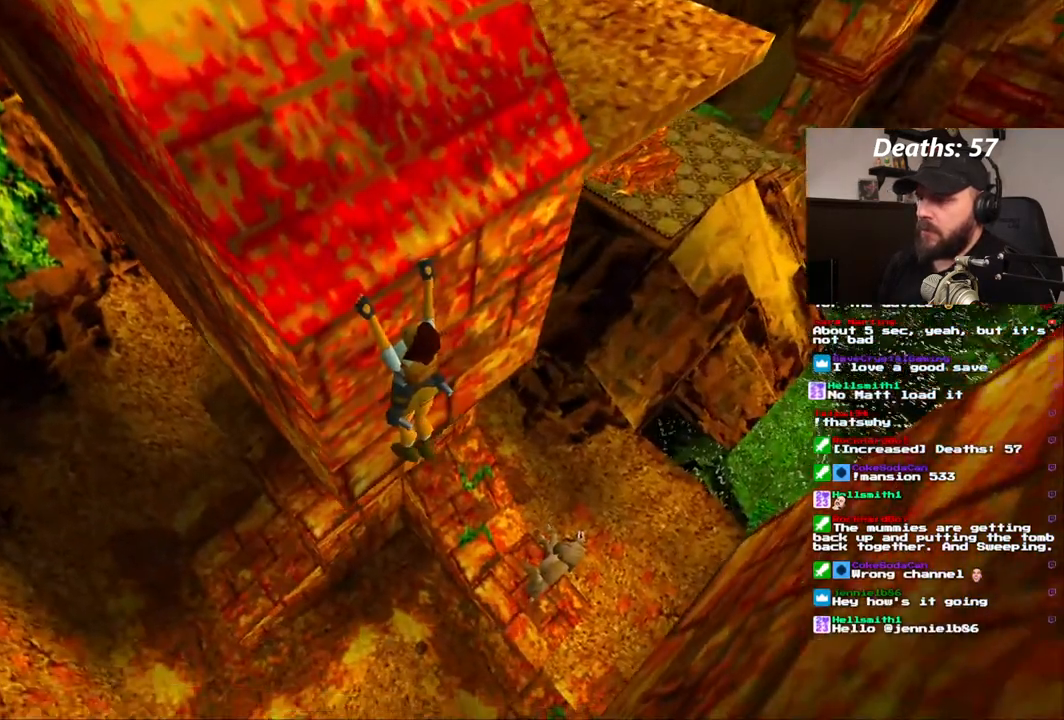
{"dt_ms": 500, "buttons": ["CROSS", "DPAD_RIGHT"], "left_stick": "center", "right_stick": "center", "events": []}
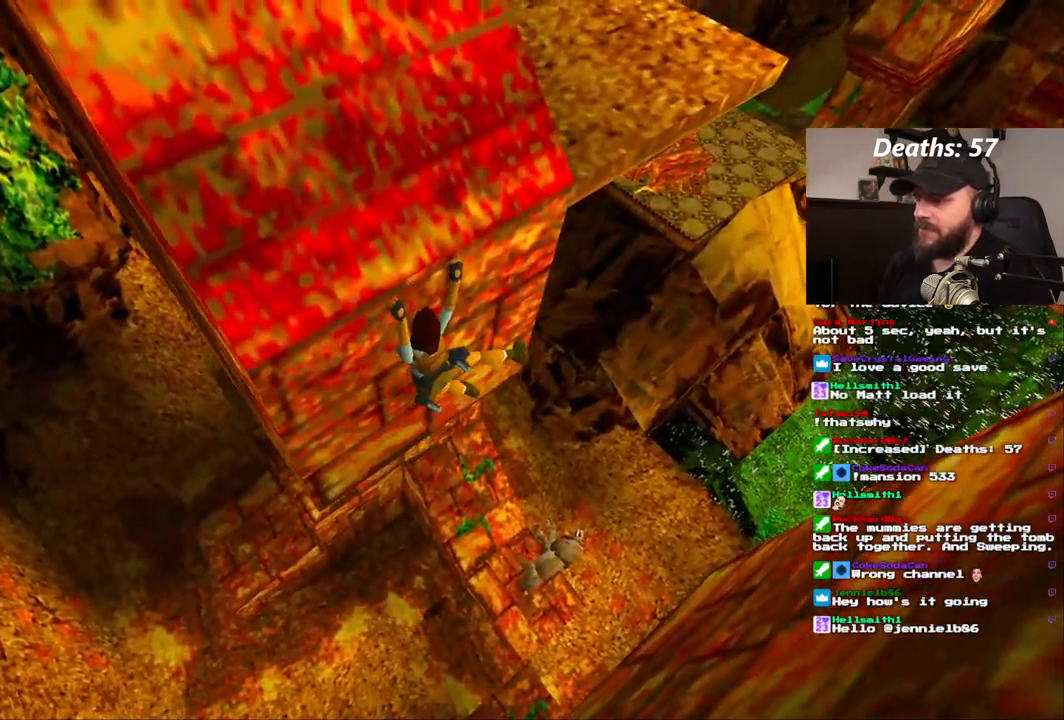
{"dt_ms": 500, "buttons": ["CROSS", "DPAD_RIGHT"], "left_stick": "center", "right_stick": "center", "events": []}
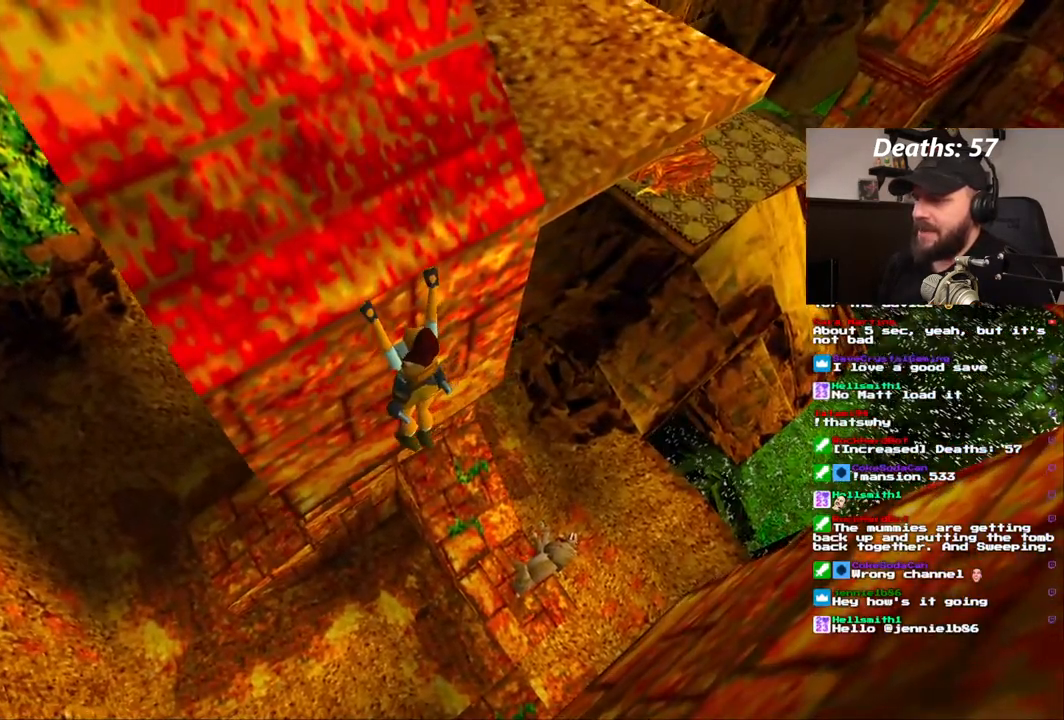
{"dt_ms": 1000, "buttons": ["CROSS", "DPAD_RIGHT"], "left_stick": "center", "right_stick": "center"}
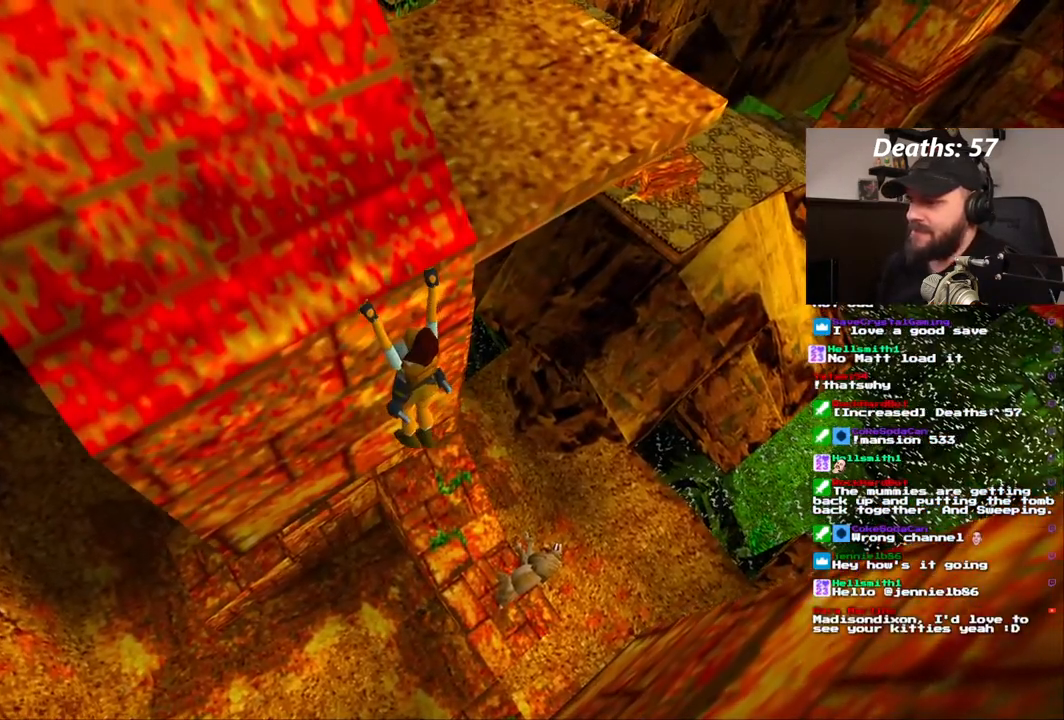
{"dt_ms": 500, "buttons": ["CROSS", "DPAD_RIGHT"], "left_stick": "center", "right_stick": "center"}
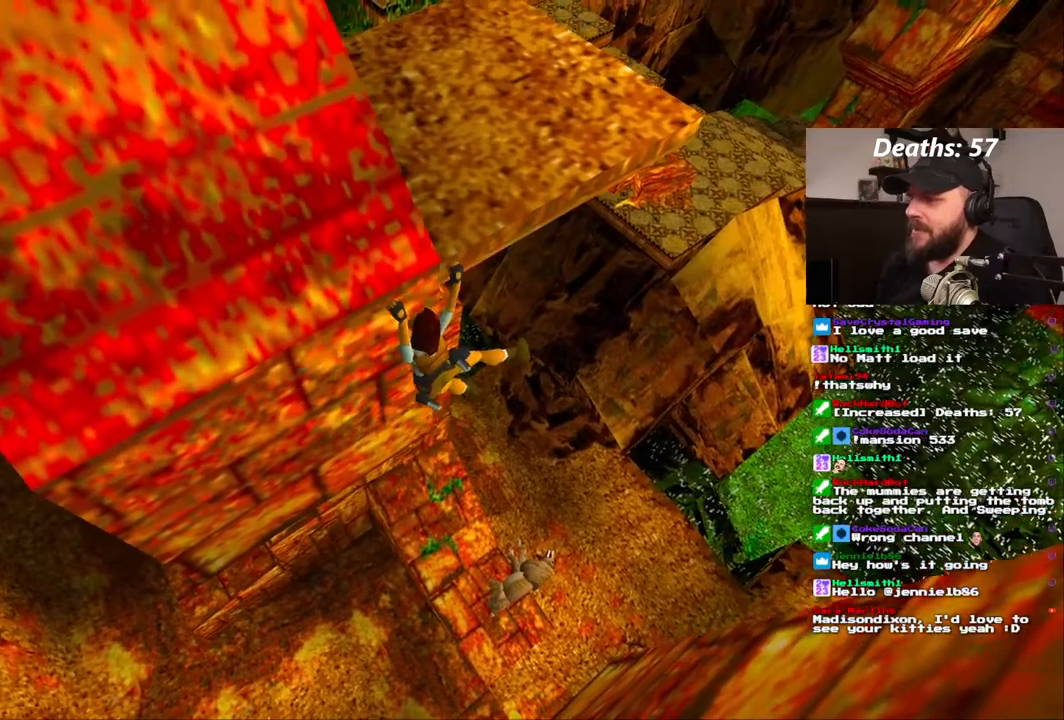
{"dt_ms": 1000, "buttons": ["CROSS"], "left_stick": "center", "right_stick": "center"}
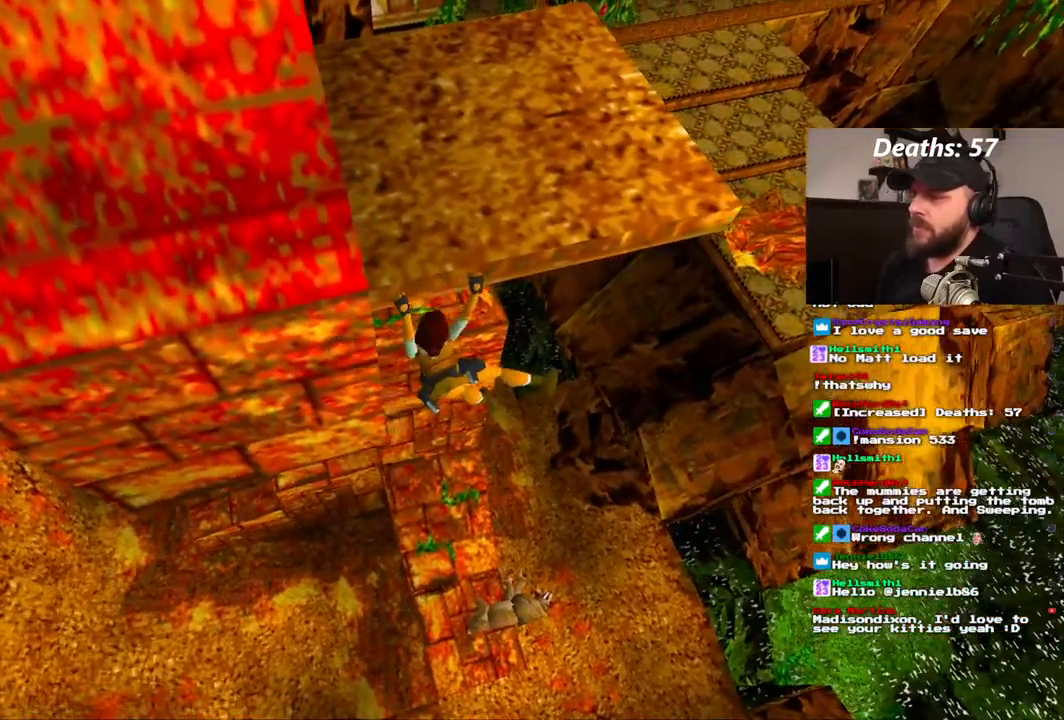
{"dt_ms": 500, "buttons": ["CROSS", "DPAD_UP"], "left_stick": "center", "right_stick": "center", "events": [[217, "L2", "down"], [283, "L2", "up"], [450, "DPAD_UP", "down"]]}
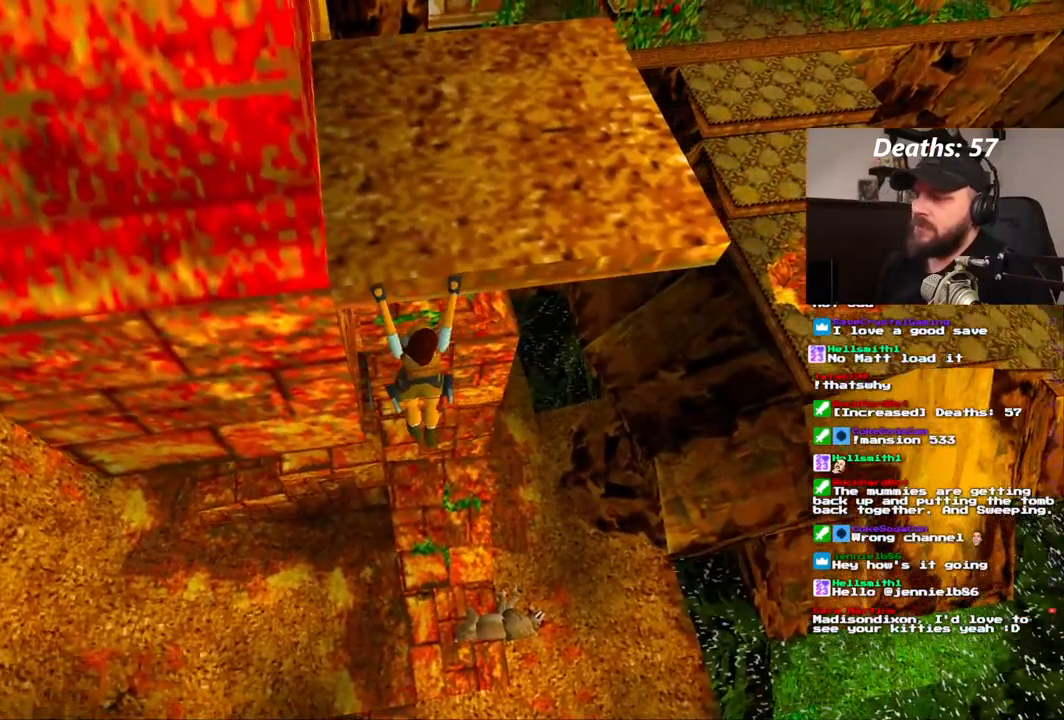
{"dt_ms": 500, "buttons": [], "left_stick": "center", "right_stick": "center"}